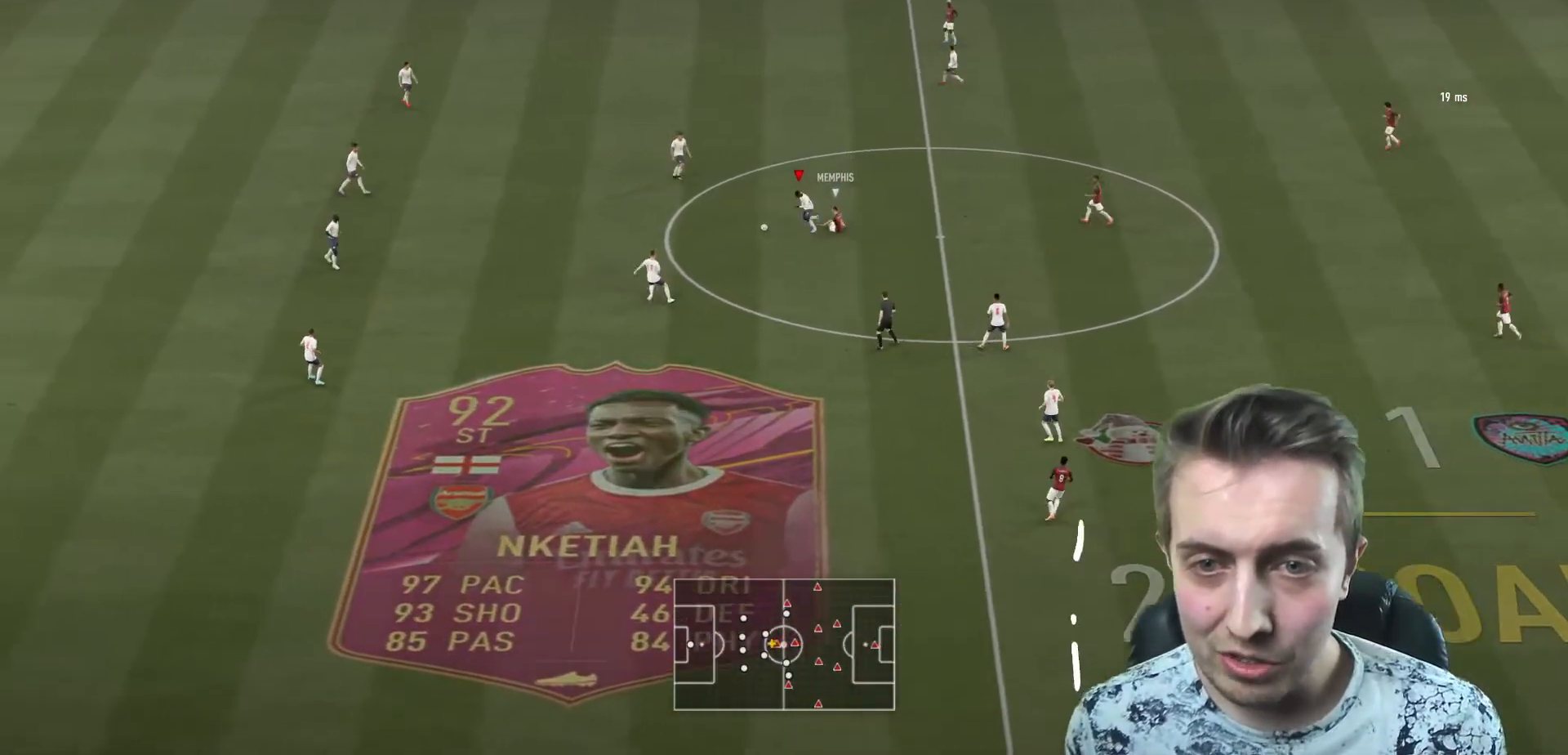
Gameplay with a controller (Xbox layout); each line is a JSON object with the inputs held at the frame after it. "events" lists button and stick changes between this image and that frame as [ms after this image, input, new state], when the widget could be followed in between. Not read: L3 R1 R3.
{"buttons": [], "left_stick": "up", "right_stick": "center", "events": [[134, "left_stick", "up-left"], [167, "R2", "up"], [301, "A", "down"], [367, "left_stick", "up"], [467, "A", "up"]]}
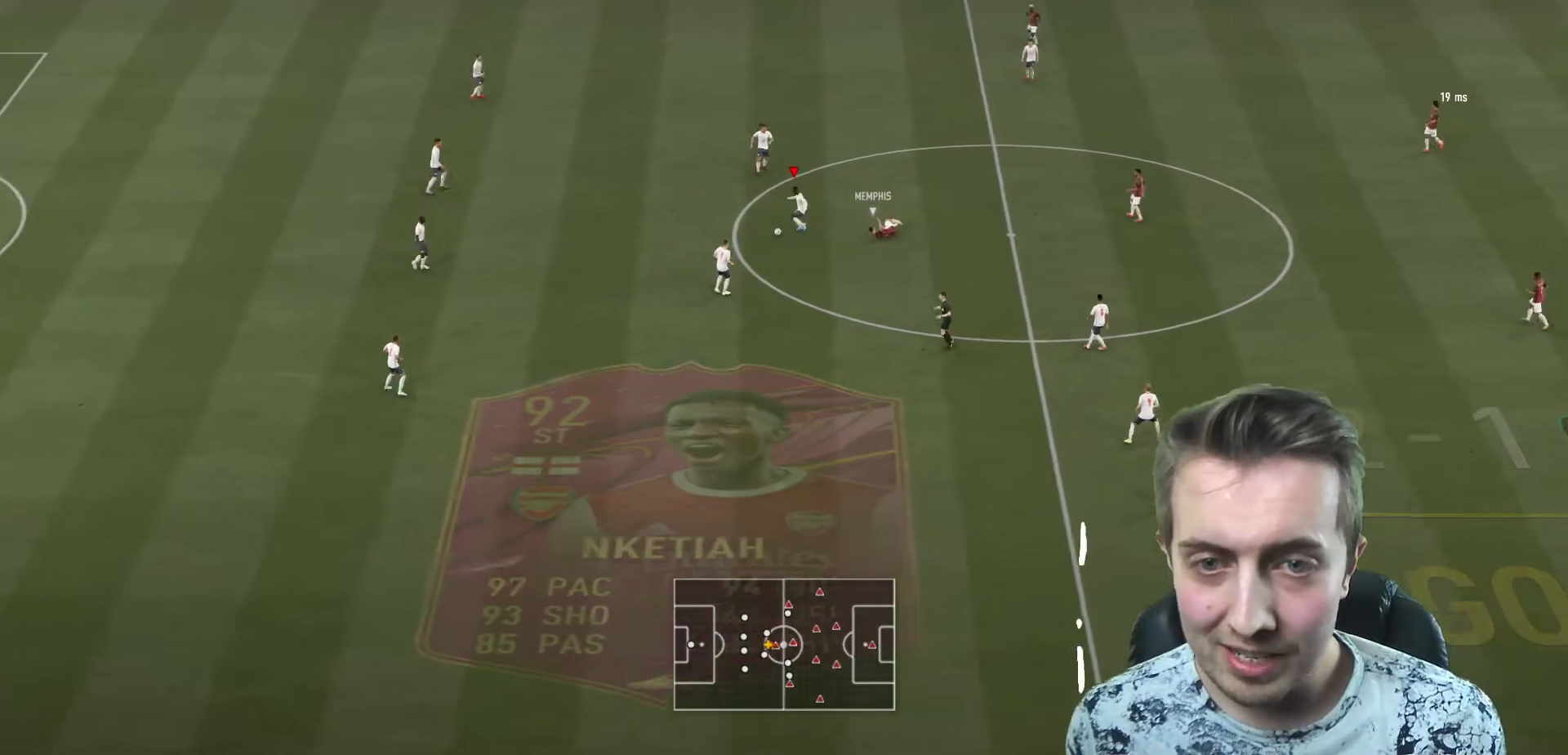
{"buttons": [], "left_stick": "right", "right_stick": "center", "events": [[167, "left_stick", "up-right"], [434, "left_stick", "right"]]}
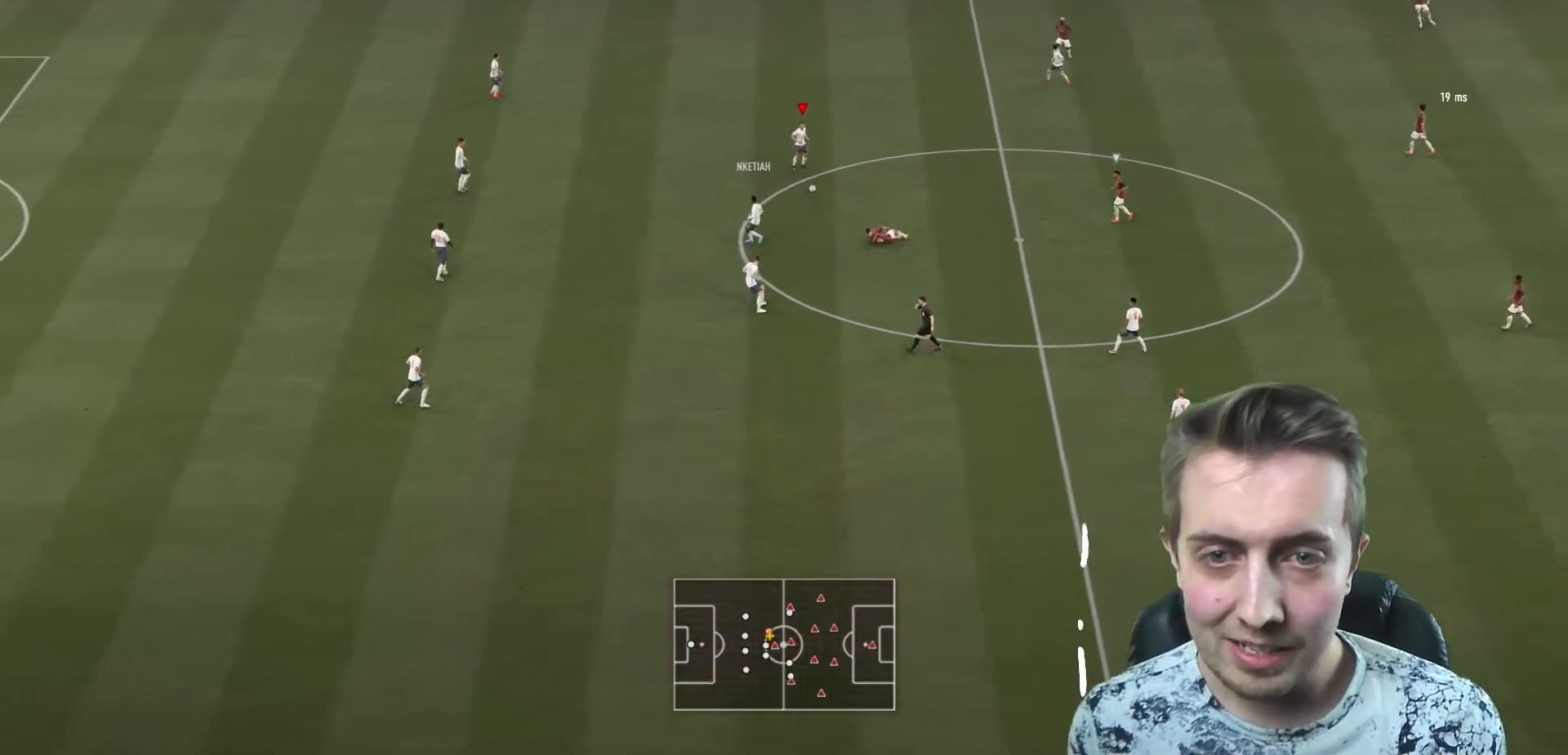
{"buttons": ["R2"], "left_stick": "up-right", "right_stick": "center", "events": [[167, "L1", "down"], [234, "L1", "up"], [234, "R2", "down"], [367, "left_stick", "up-right"]]}
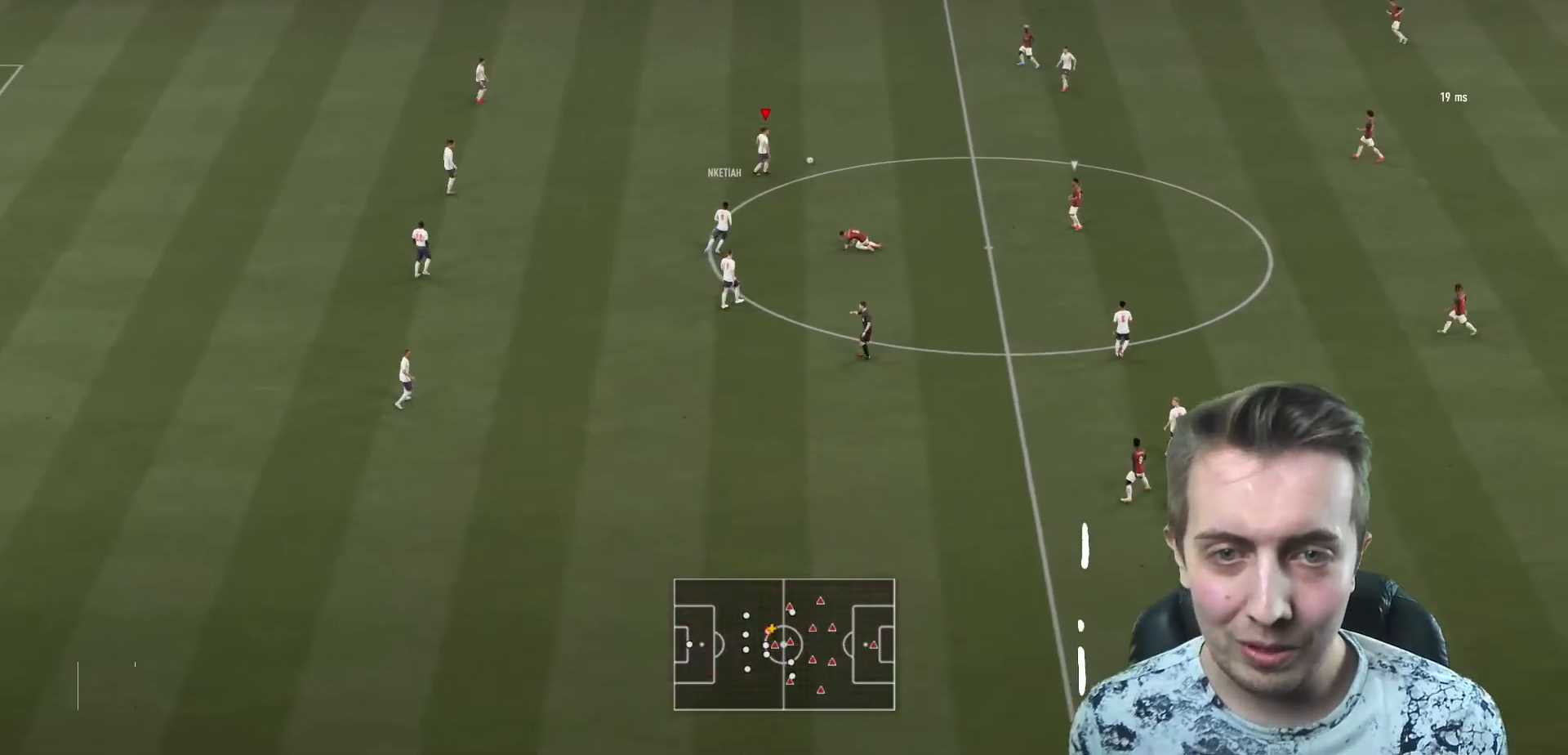
{"buttons": ["A"], "left_stick": "up-right", "right_stick": "center", "events": [[300, "R2", "up"], [500, "A", "down"]]}